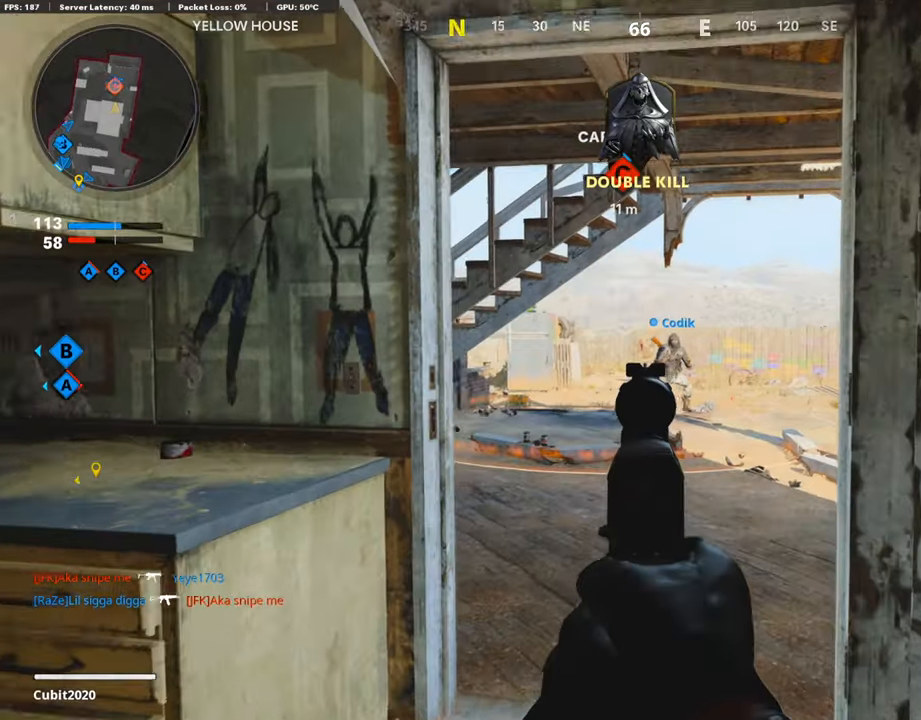
Gameplay with a controller (PlayStation layout); each line is a JSON object with the inputs held at the frame after it. "events" lists button and stick changes between this image and that frame as [ms after this image, input, new state], when the widget could be followed in between.
{"buttons": ["L1"], "left_stick": "center", "right_stick": "center", "events": [[50, "right_stick", "center"], [235, "left_stick", "center"]]}
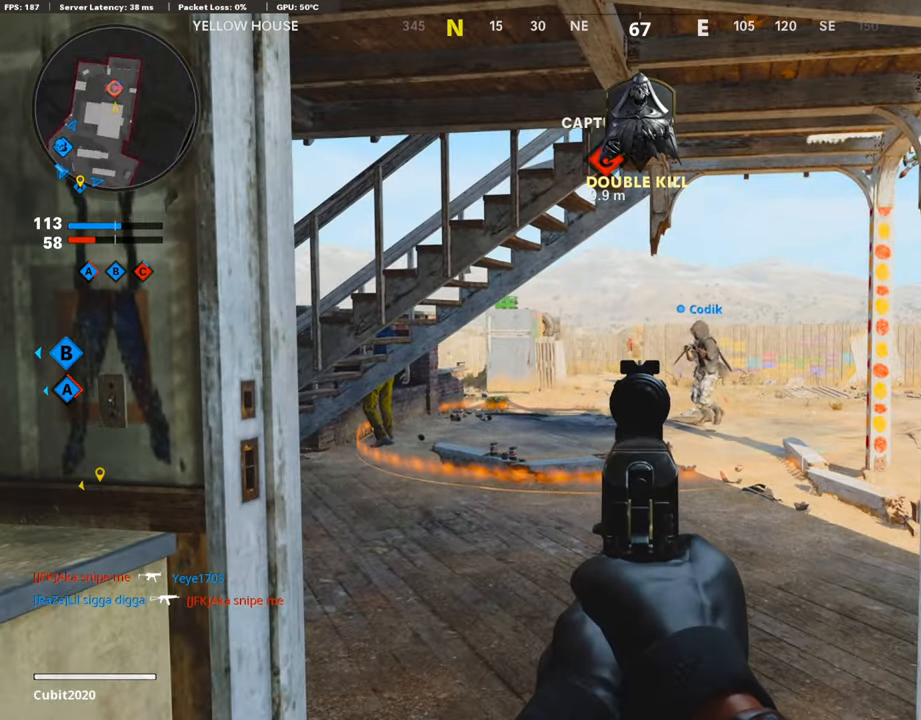
{"buttons": ["L1"], "left_stick": "center", "right_stick": "center", "events": [[168, "left_stick", "up"], [404, "left_stick", "up-right"], [505, "left_stick", "center"]]}
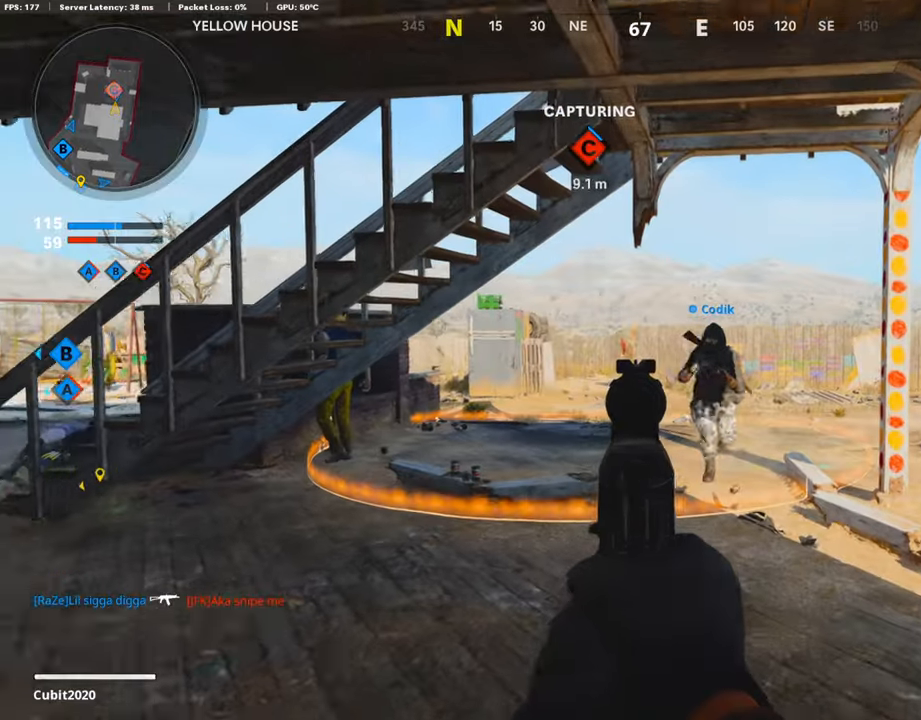
{"buttons": ["L1"], "left_stick": "center", "right_stick": "center", "events": [[84, "left_stick", "down-left"], [252, "left_stick", "center"]]}
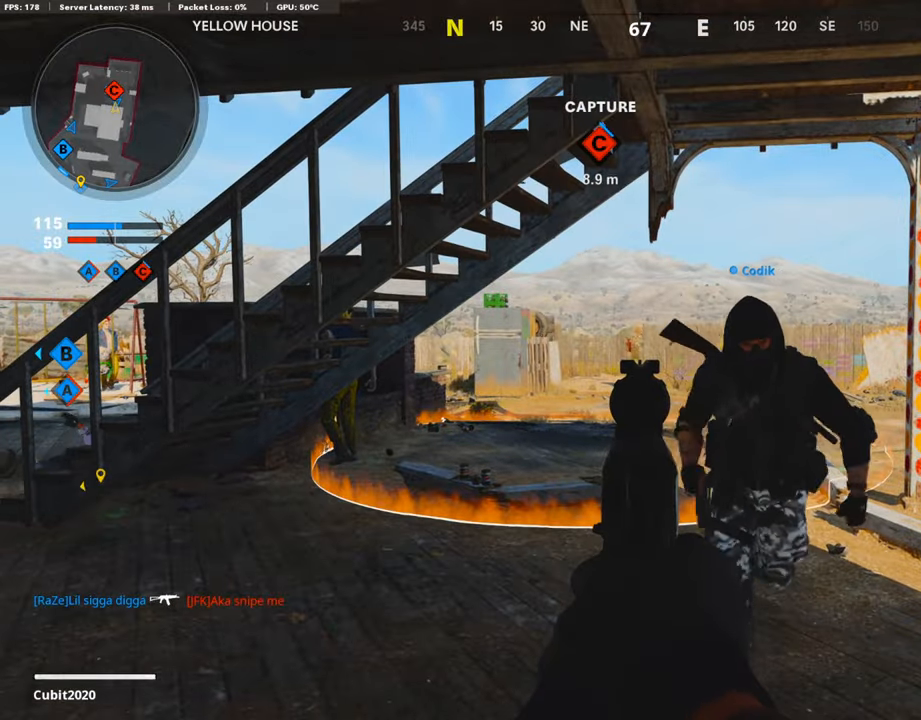
{"buttons": ["L1"], "left_stick": "up", "right_stick": "center", "events": [[117, "right_stick", "left"], [185, "left_stick", "down"], [269, "left_stick", "center"], [319, "right_stick", "center"], [353, "left_stick", "up"]]}
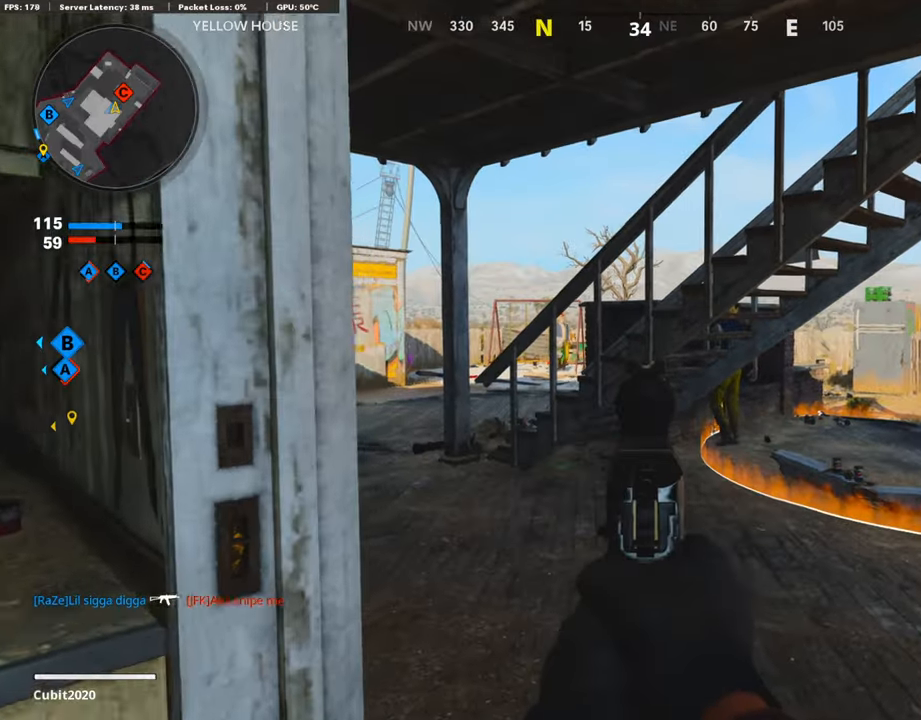
{"buttons": ["L1"], "left_stick": "down-right", "right_stick": "center", "events": [[50, "left_stick", "up-right"], [303, "left_stick", "center"], [504, "left_stick", "down-right"]]}
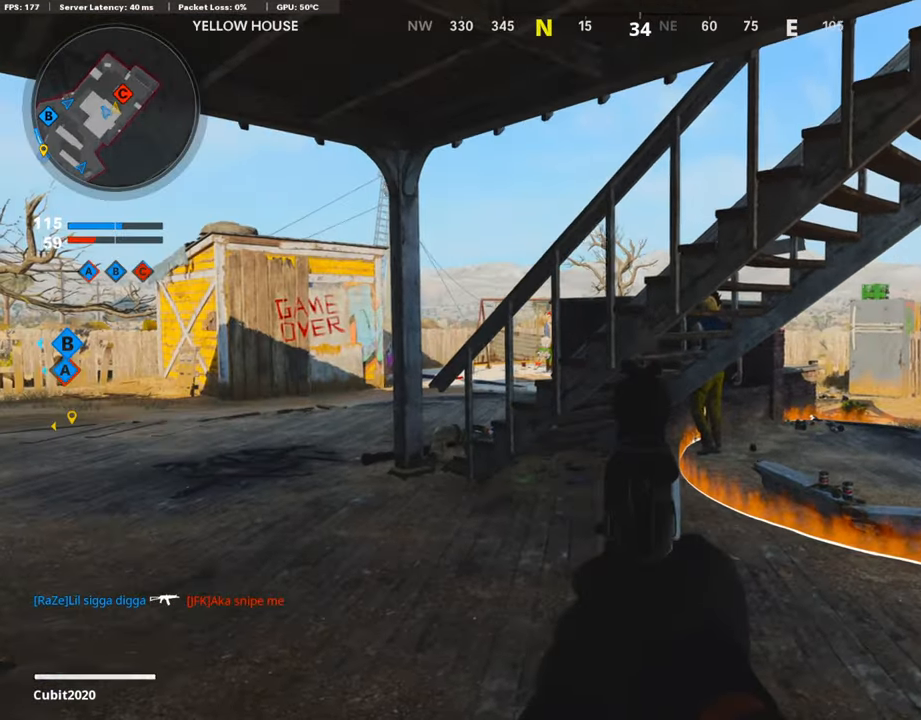
{"buttons": [], "left_stick": "up", "right_stick": "center", "events": [[118, "L1", "up"], [118, "right_stick", "right"], [269, "left_stick", "up-right"], [337, "L3", "down"], [354, "left_stick", "up"], [471, "right_stick", "center"], [488, "L3", "up"]]}
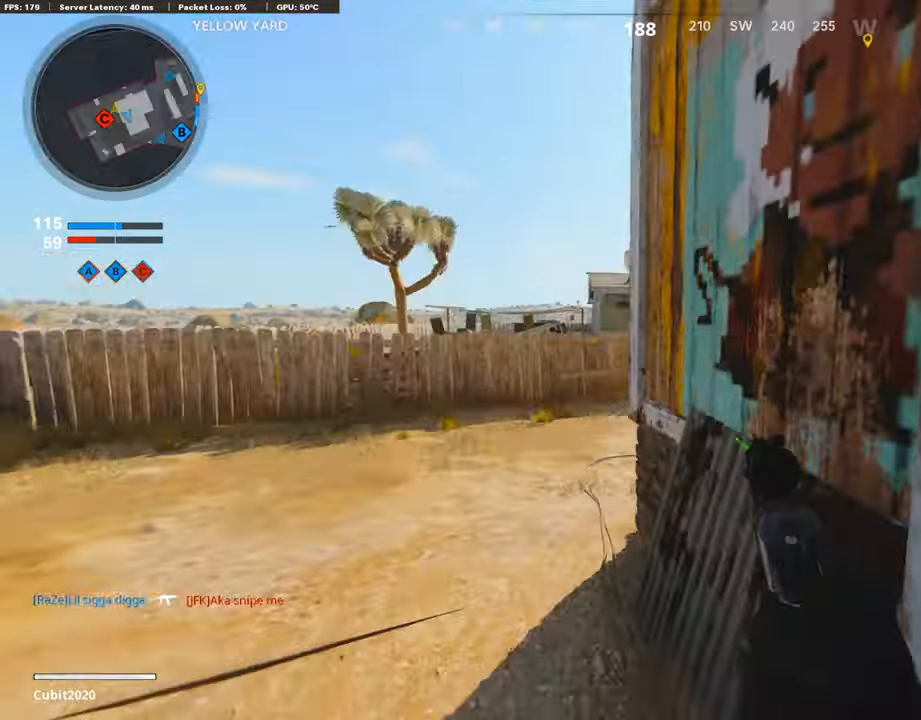
{"buttons": [], "left_stick": "up", "right_stick": "right", "events": [[118, "right_stick", "right"]]}
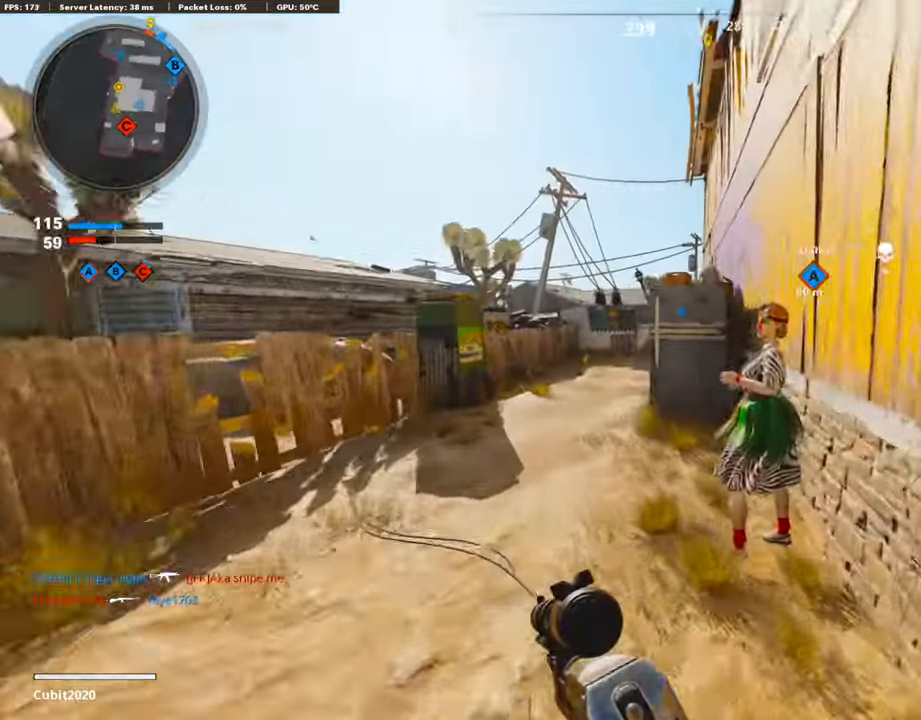
{"buttons": [], "left_stick": "up-left", "right_stick": "center", "events": [[50, "left_stick", "up-left"], [168, "right_stick", "center"]]}
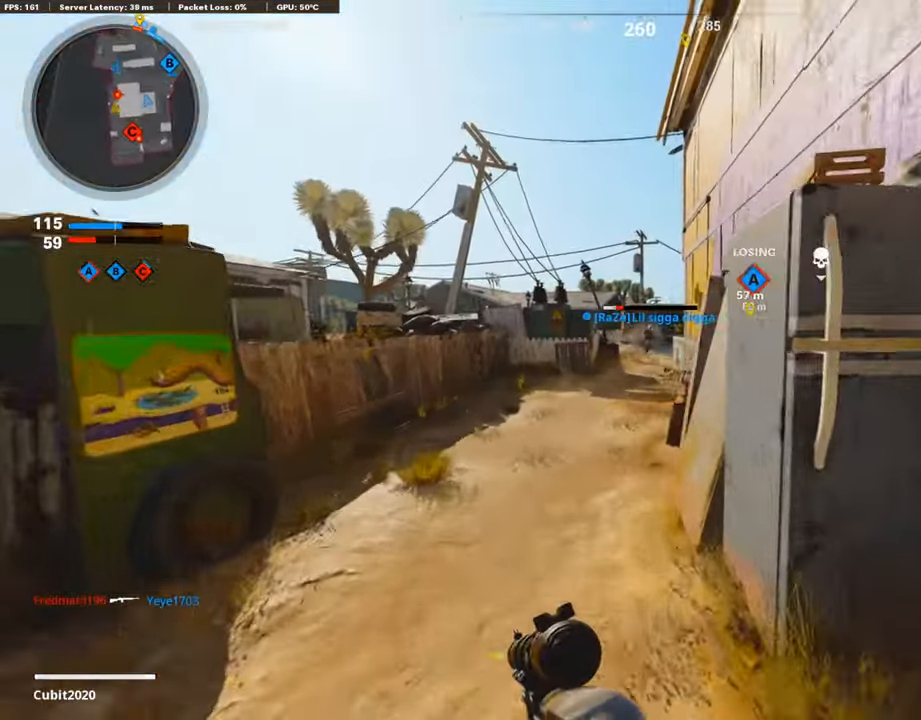
{"buttons": ["L1"], "left_stick": "up", "right_stick": "down-right", "events": [[34, "L1", "down"], [101, "right_stick", "right"], [387, "left_stick", "up"], [387, "right_stick", "down-right"]]}
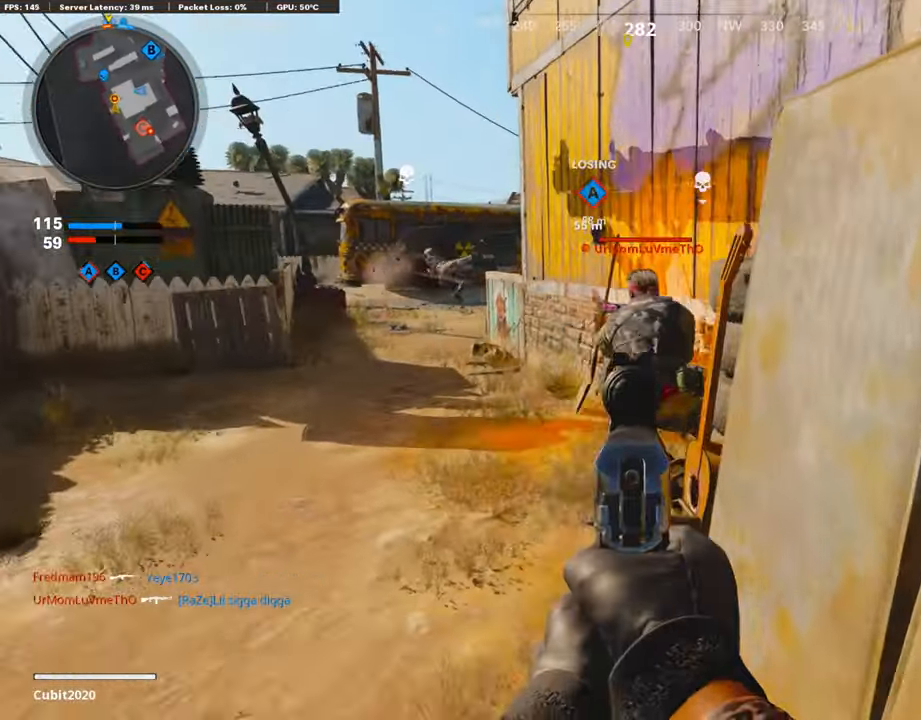
{"buttons": [], "left_stick": "up", "right_stick": "center", "events": [[17, "R1", "down"], [84, "L1", "up"], [84, "right_stick", "center"], [135, "R1", "up"], [152, "L3", "down"], [185, "right_stick", "left"], [286, "L3", "up"], [387, "right_stick", "center"]]}
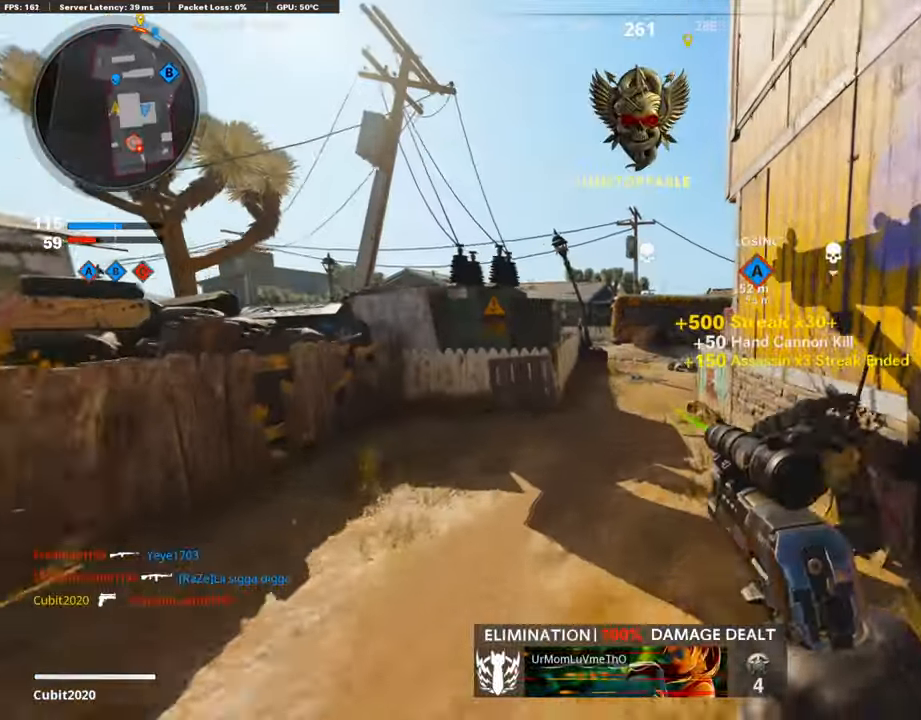
{"buttons": [], "left_stick": "up", "right_stick": "center", "events": []}
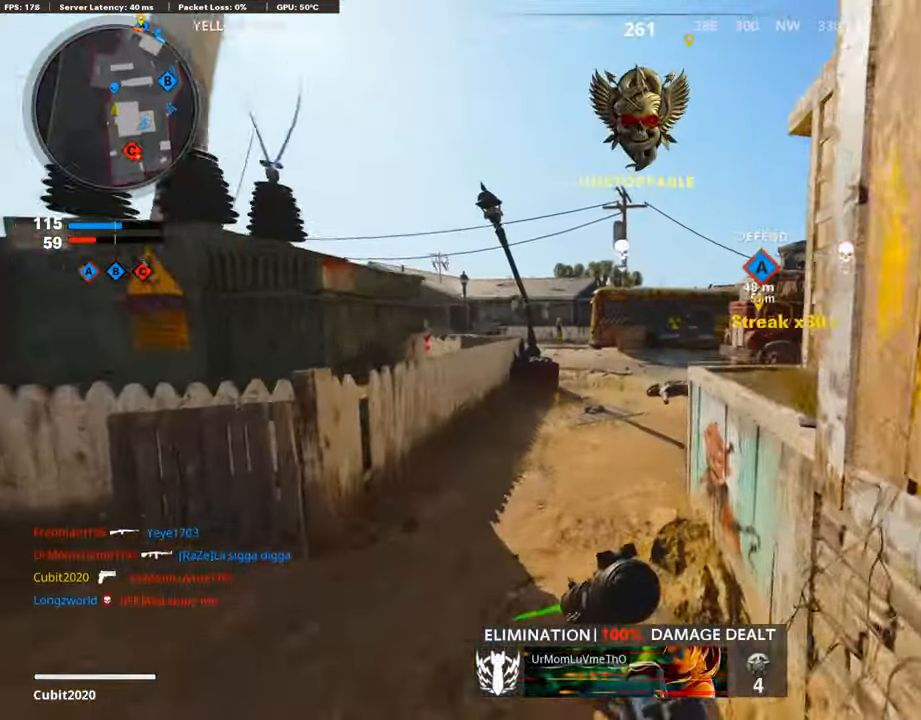
{"buttons": [], "left_stick": "right", "right_stick": "left", "events": [[202, "left_stick", "up-right"], [202, "right_stick", "right"], [270, "CROSS", "down"], [303, "right_stick", "center"], [421, "CROSS", "up"], [421, "right_stick", "left"], [472, "left_stick", "right"]]}
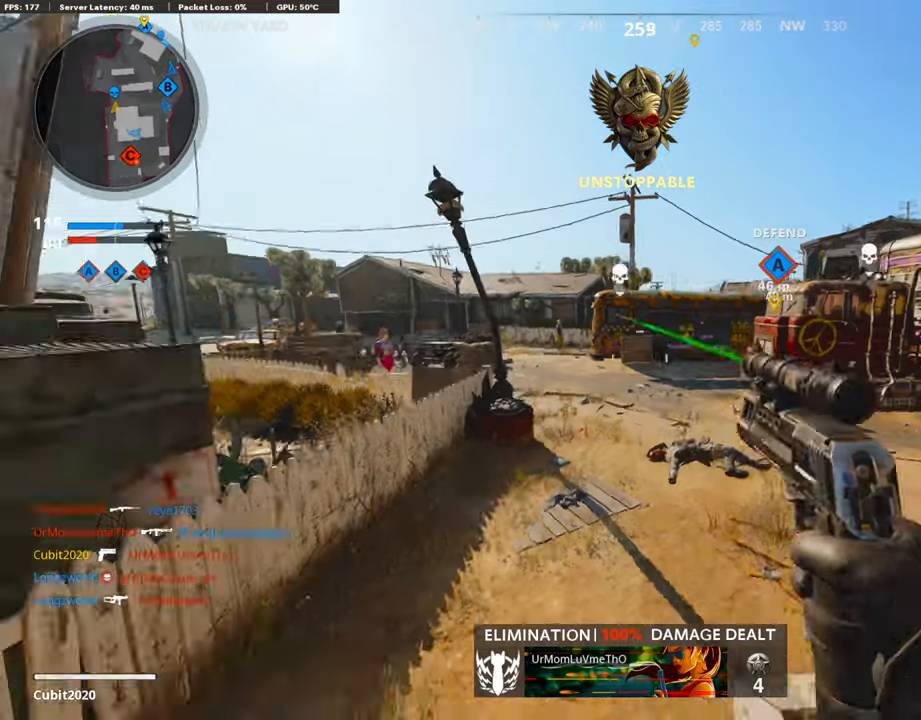
{"buttons": ["CROSS"], "left_stick": "up-right", "right_stick": "right", "events": [[34, "right_stick", "center"], [168, "left_stick", "center"], [353, "left_stick", "up-right"], [353, "right_stick", "right"], [488, "CROSS", "down"]]}
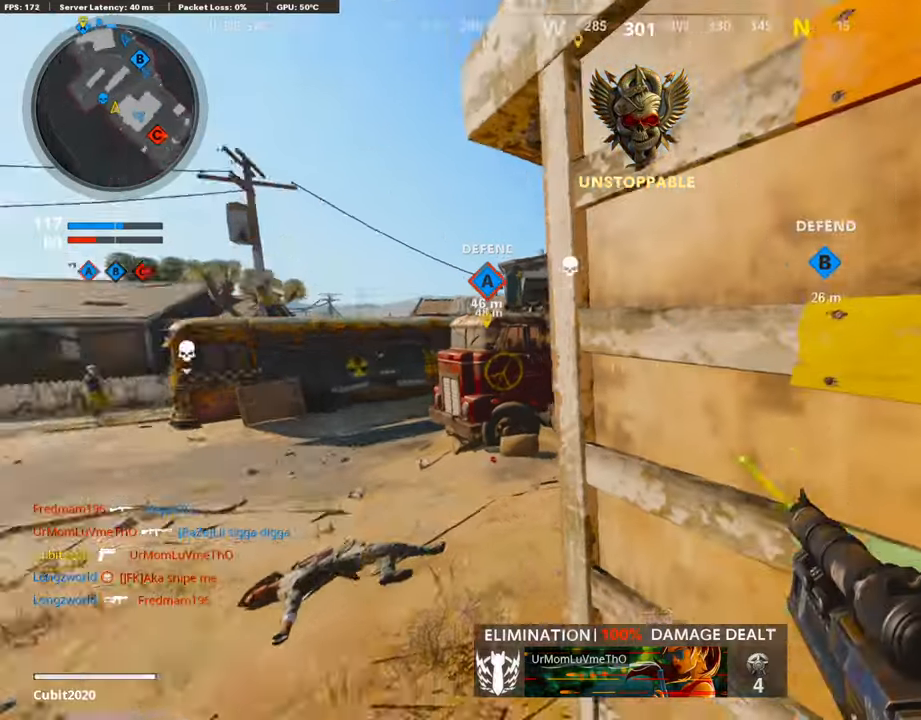
{"buttons": [], "left_stick": "up-right", "right_stick": "center", "events": [[50, "CROSS", "up"], [50, "right_stick", "center"], [117, "CROSS", "down"], [302, "CROSS", "up"]]}
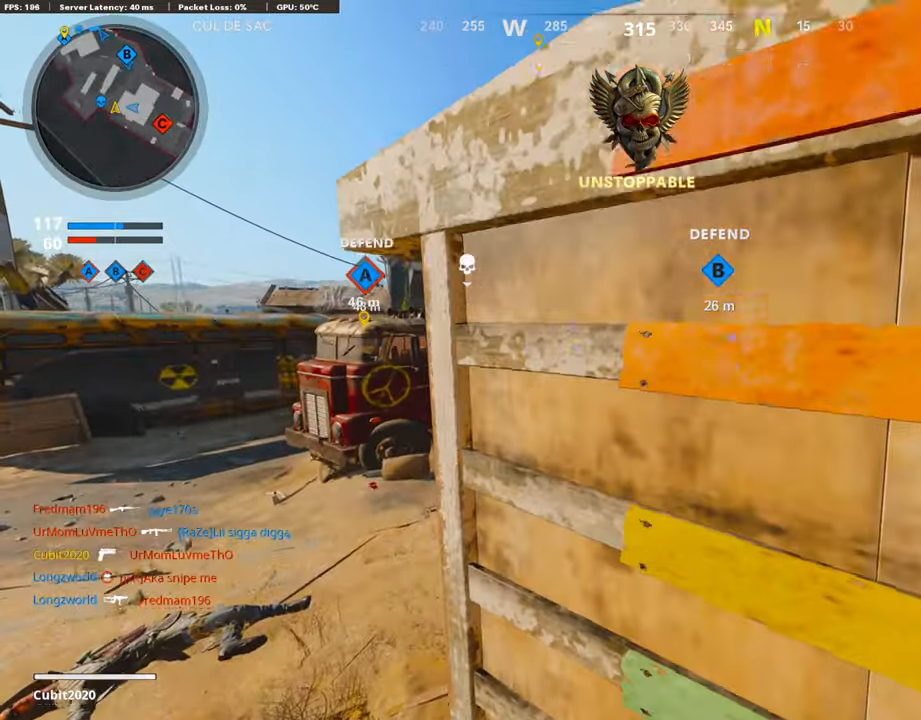
{"buttons": [], "left_stick": "up-right", "right_stick": "center", "events": [[17, "CROSS", "down"], [135, "CROSS", "up"]]}
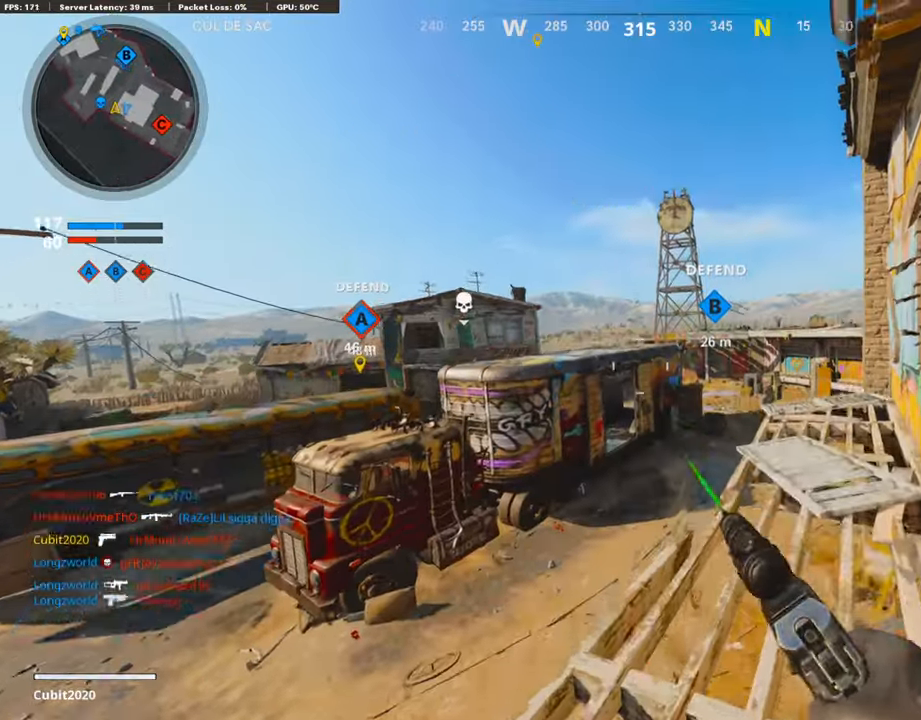
{"buttons": [], "left_stick": "right", "right_stick": "center", "events": [[33, "right_stick", "left"], [168, "left_stick", "right"], [235, "right_stick", "center"]]}
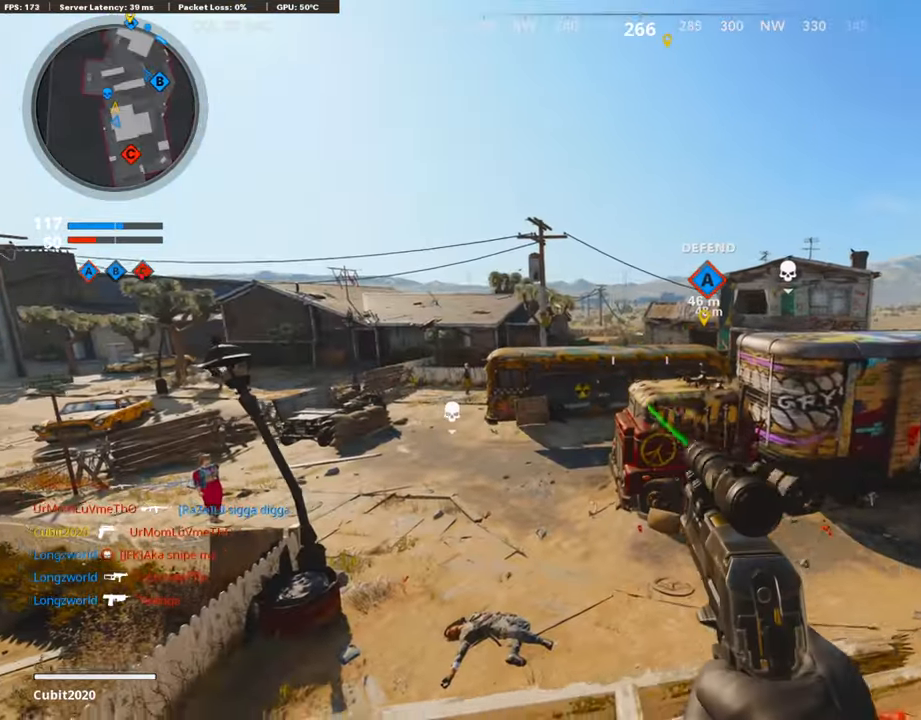
{"buttons": [], "left_stick": "down-right", "right_stick": "right", "events": [[67, "left_stick", "center"], [488, "left_stick", "down-right"], [488, "right_stick", "right"]]}
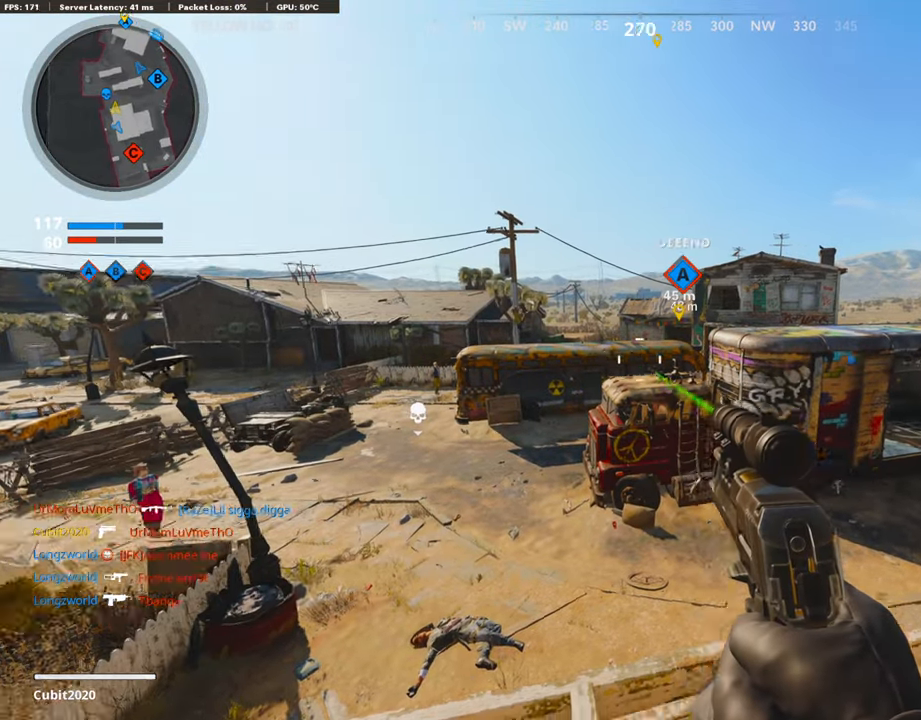
{"buttons": [], "left_stick": "up", "right_stick": "up-right", "events": [[117, "left_stick", "up-right"], [218, "CROSS", "down"], [302, "CROSS", "up"], [302, "right_stick", "up-right"], [336, "left_stick", "up"]]}
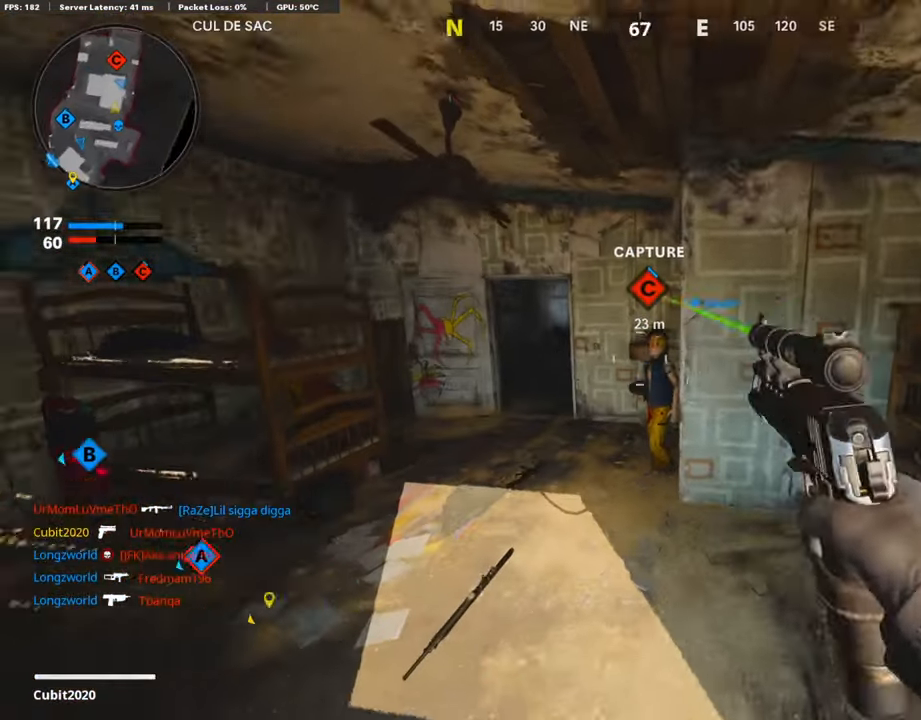
{"buttons": ["L3"], "left_stick": "up-left", "right_stick": "right", "events": [[17, "right_stick", "up-left"], [68, "right_stick", "left"], [152, "left_stick", "up-left"], [404, "L3", "down"], [404, "right_stick", "right"]]}
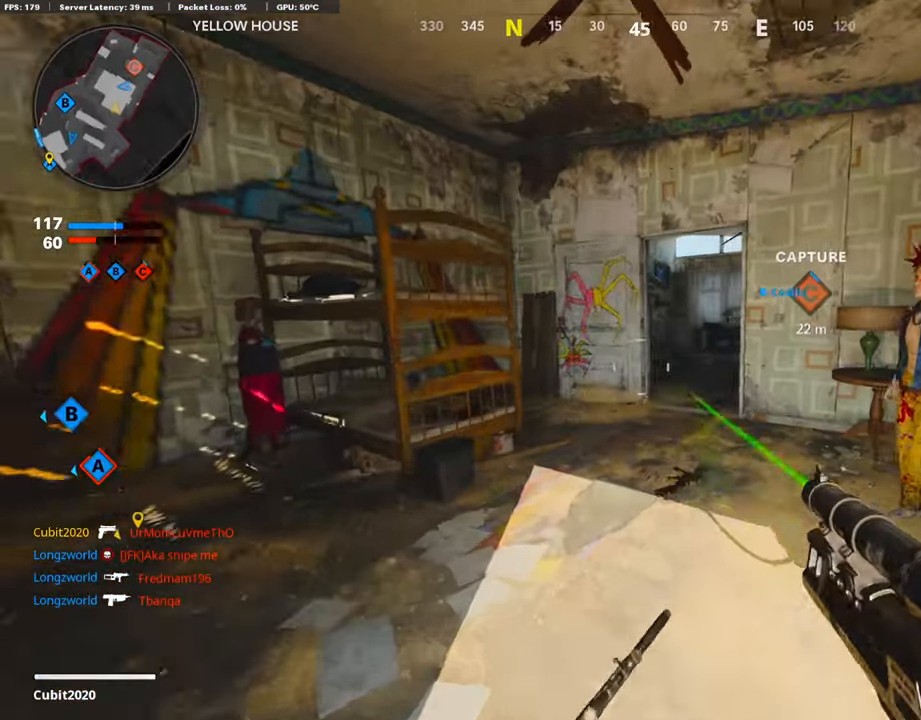
{"buttons": [], "left_stick": "up", "right_stick": "right", "events": [[286, "L3", "up"], [386, "left_stick", "up"]]}
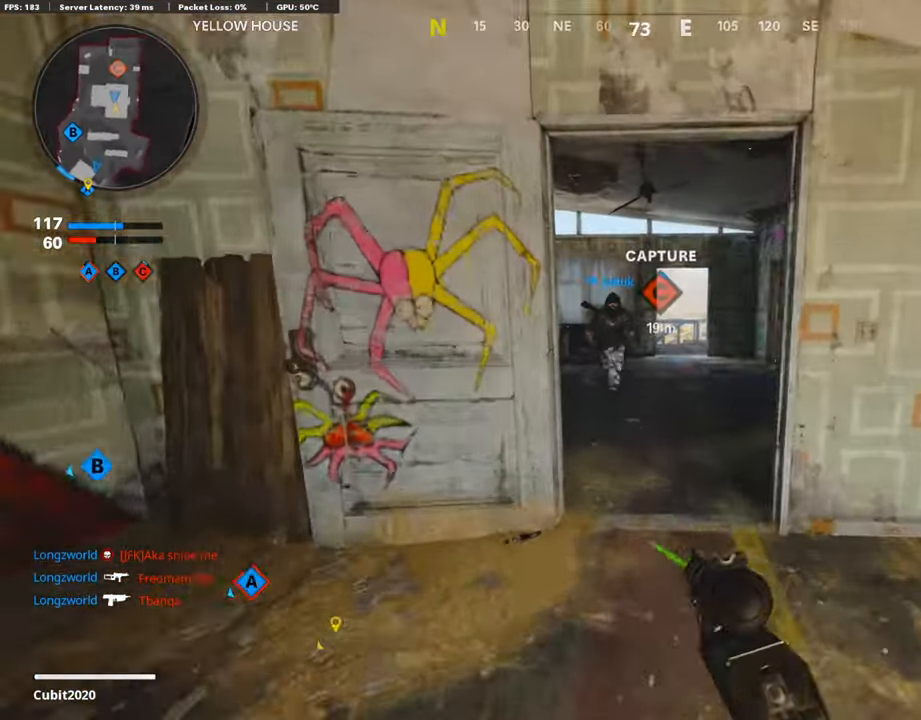
{"buttons": ["L1"], "left_stick": "up", "right_stick": "center", "events": [[101, "right_stick", "center"], [168, "left_stick", "up-right"], [236, "L1", "down"], [404, "left_stick", "up"]]}
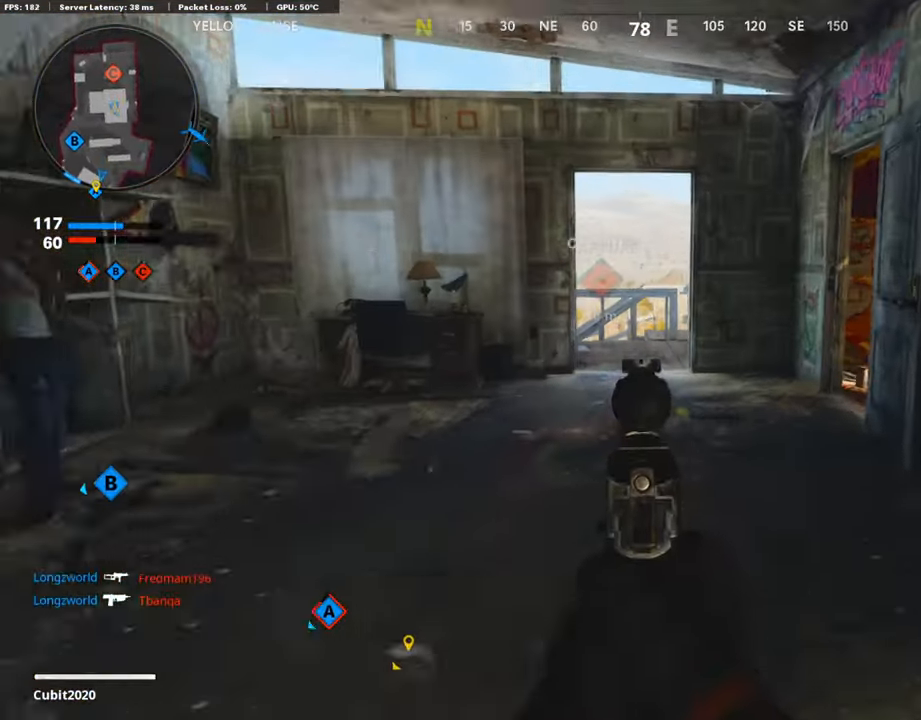
{"buttons": ["L1"], "left_stick": "up", "right_stick": "down-left", "events": [[370, "right_stick", "down-left"]]}
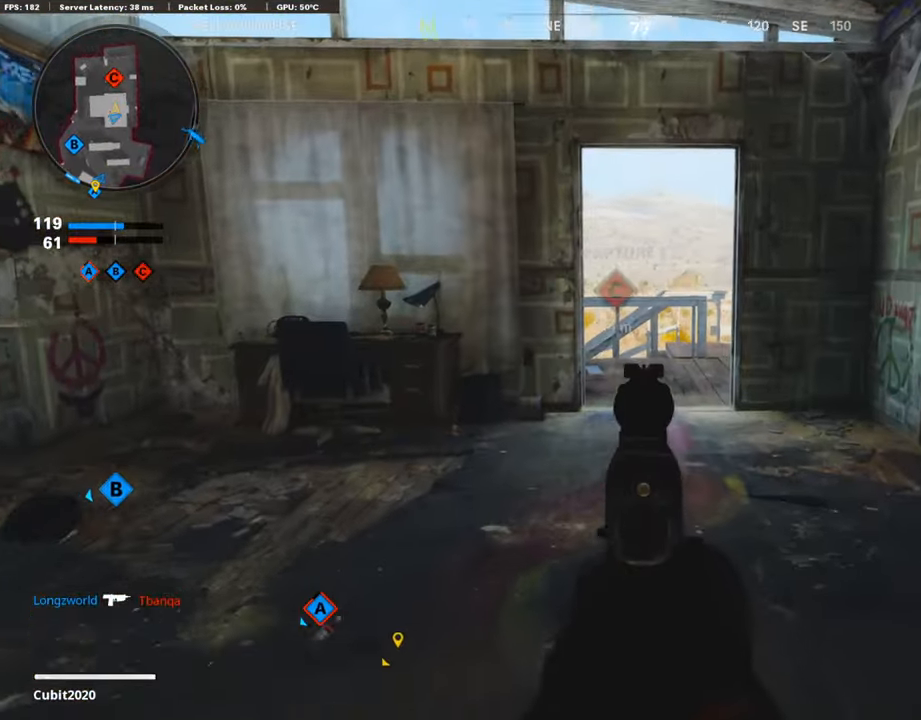
{"buttons": ["L1"], "left_stick": "up", "right_stick": "down-left", "events": [[50, "right_stick", "center"], [134, "right_stick", "left"], [302, "right_stick", "down-left"]]}
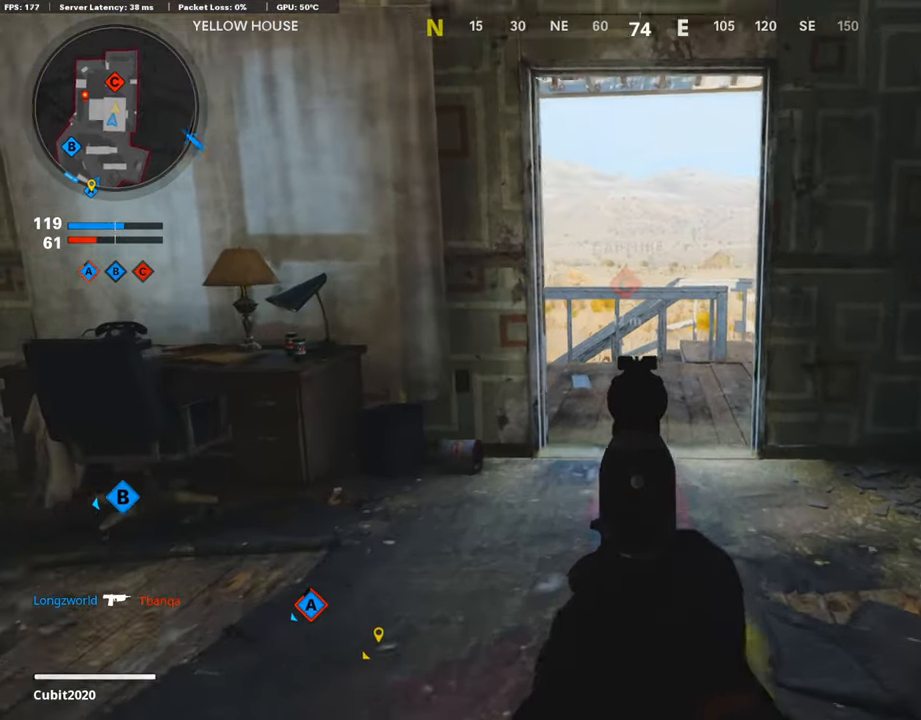
{"buttons": ["L1"], "left_stick": "up", "right_stick": "down", "events": [[269, "right_stick", "center"], [353, "left_stick", "up-right"], [370, "right_stick", "down"], [504, "left_stick", "up"]]}
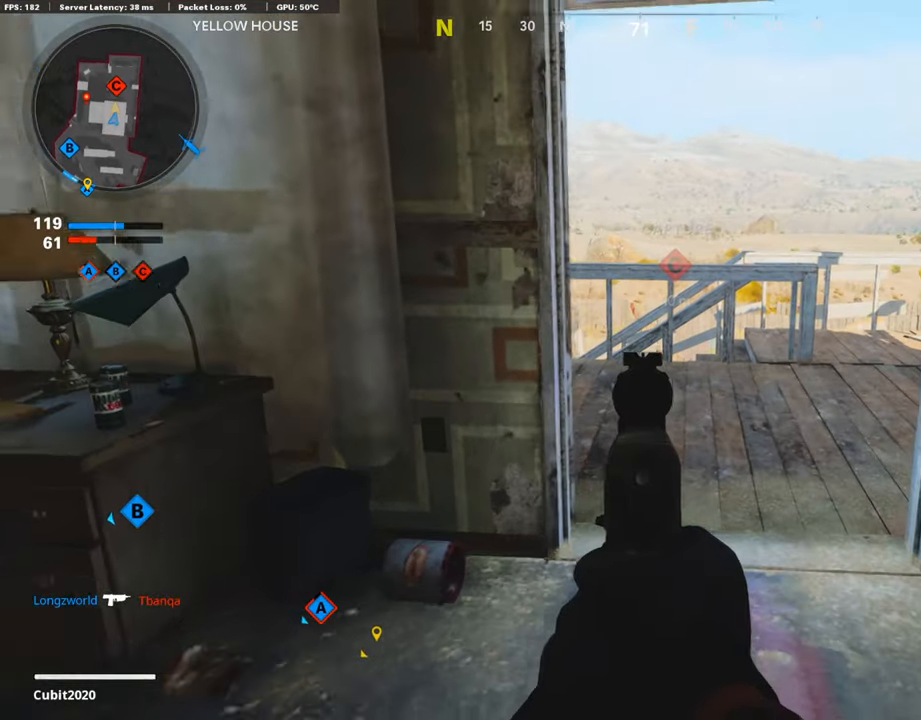
{"buttons": ["L1"], "left_stick": "up-left", "right_stick": "down", "events": [[488, "left_stick", "up-left"]]}
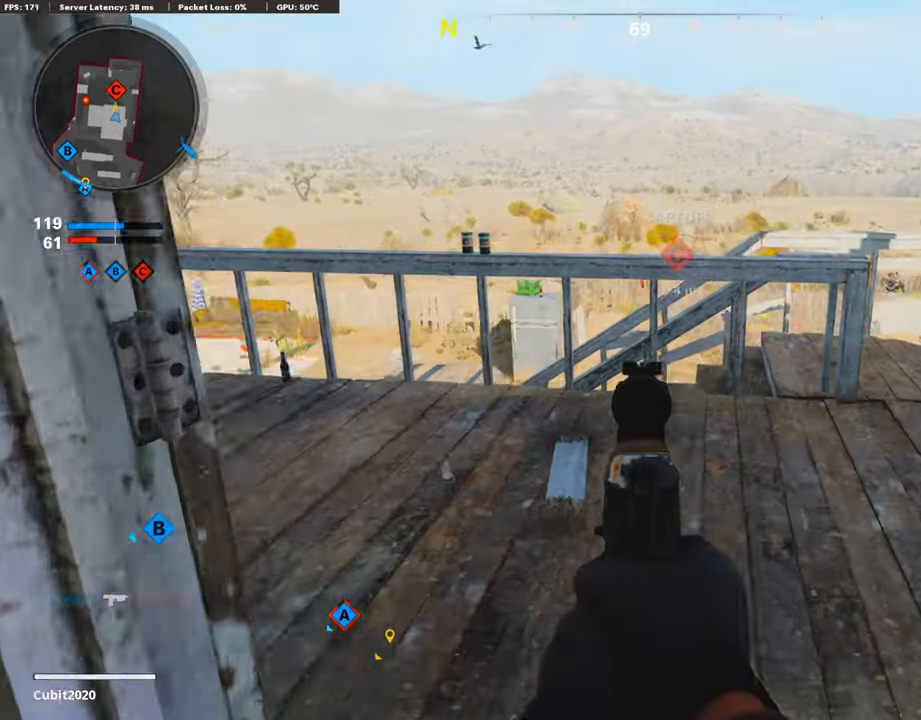
{"buttons": ["L1"], "left_stick": "left", "right_stick": "down", "events": [[34, "right_stick", "down-left"], [269, "right_stick", "center"], [370, "right_stick", "down"], [403, "left_stick", "left"]]}
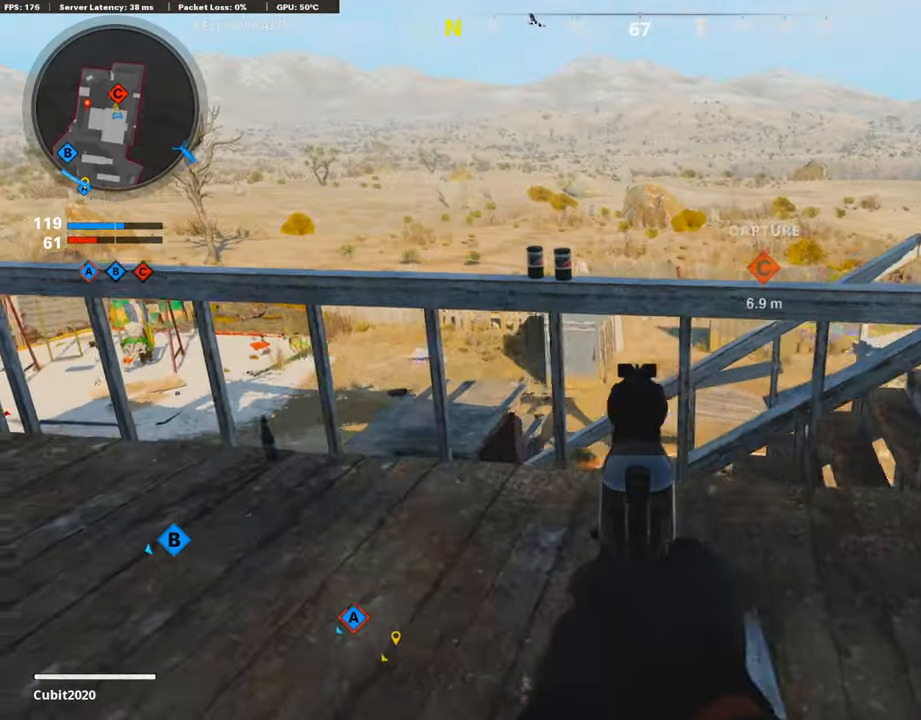
{"buttons": [], "left_stick": "left", "right_stick": "center", "events": [[101, "right_stick", "right"], [270, "right_stick", "center"], [438, "L1", "up"], [438, "right_stick", "left"], [505, "right_stick", "center"]]}
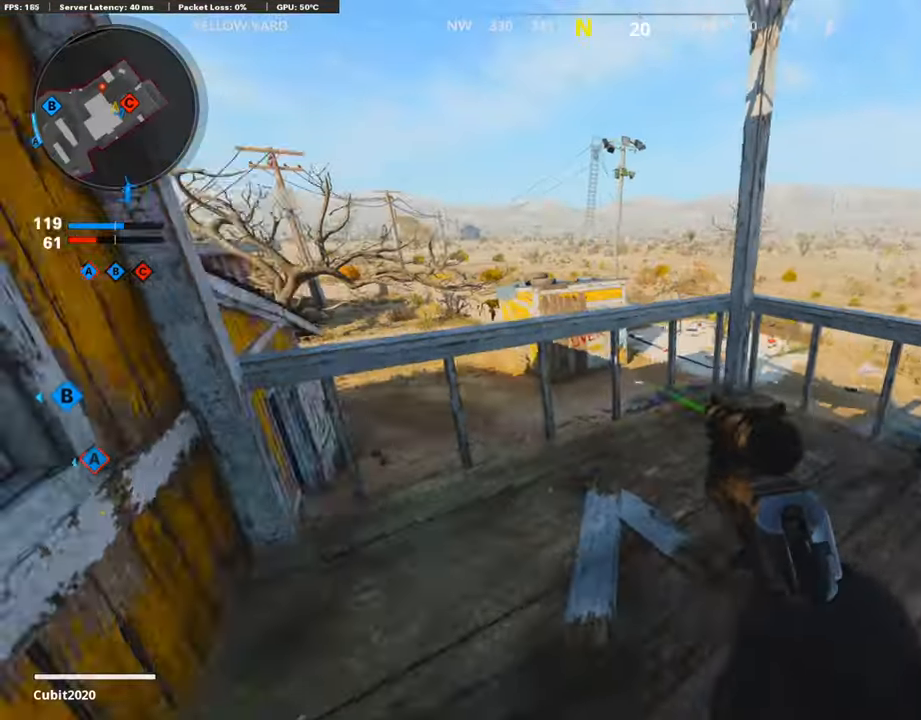
{"buttons": [], "left_stick": "right", "right_stick": "right", "events": [[219, "right_stick", "right"], [286, "left_stick", "center"], [336, "left_stick", "right"]]}
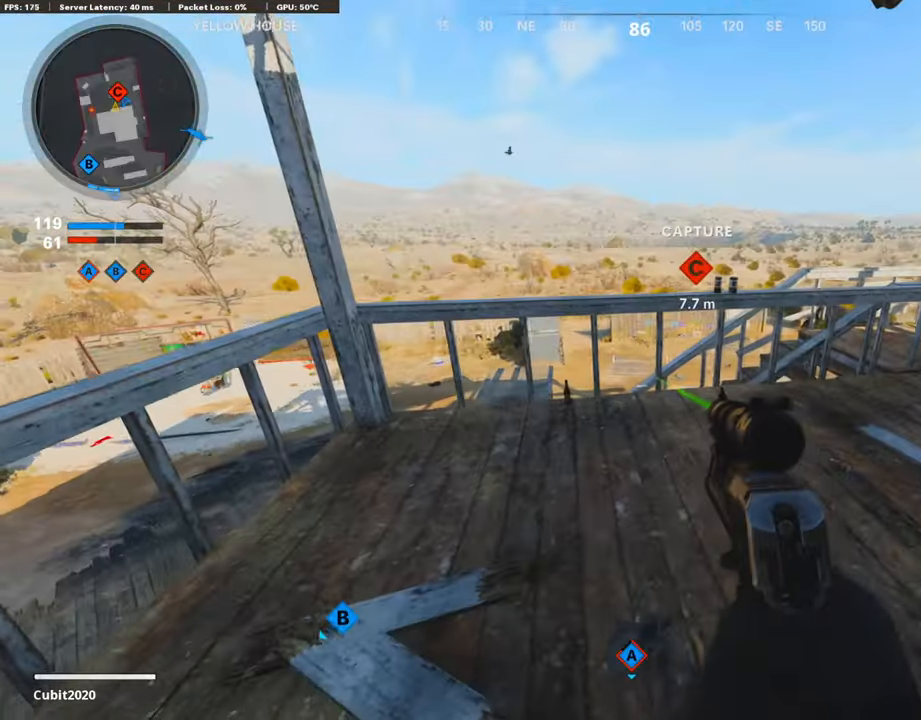
{"buttons": [], "left_stick": "up", "right_stick": "center", "events": [[34, "right_stick", "center"], [84, "right_stick", "right"], [236, "left_stick", "up-right"], [303, "L3", "down"], [454, "left_stick", "up"], [454, "right_stick", "center"], [471, "L3", "up"]]}
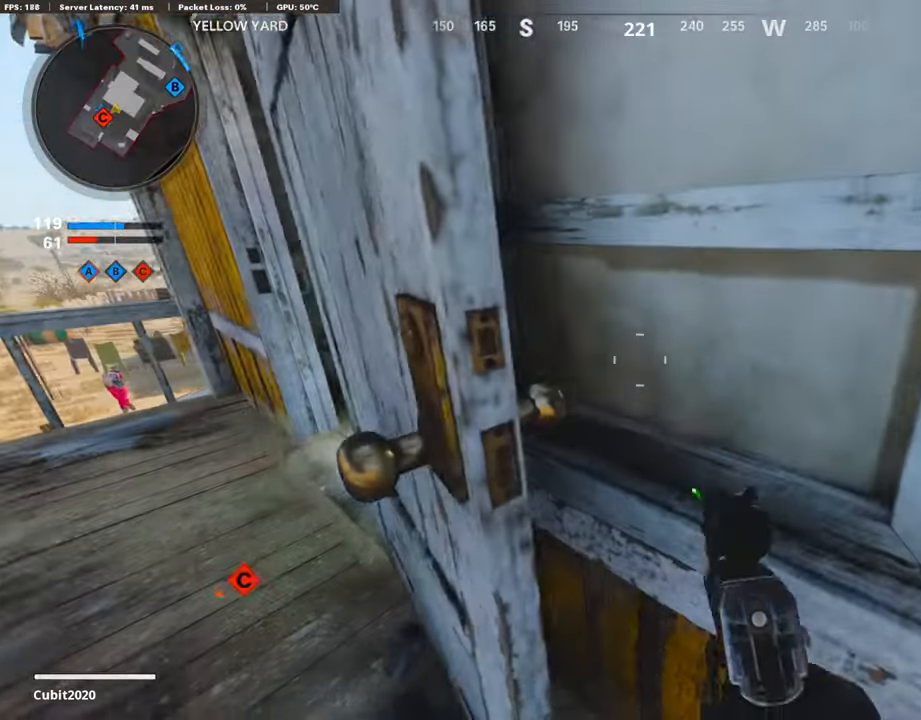
{"buttons": ["L3"], "left_stick": "up", "right_stick": "center", "events": [[135, "left_stick", "up-left"], [135, "right_stick", "left"], [286, "L3", "down"], [286, "right_stick", "center"], [353, "right_stick", "right"], [420, "left_stick", "up"], [488, "right_stick", "center"]]}